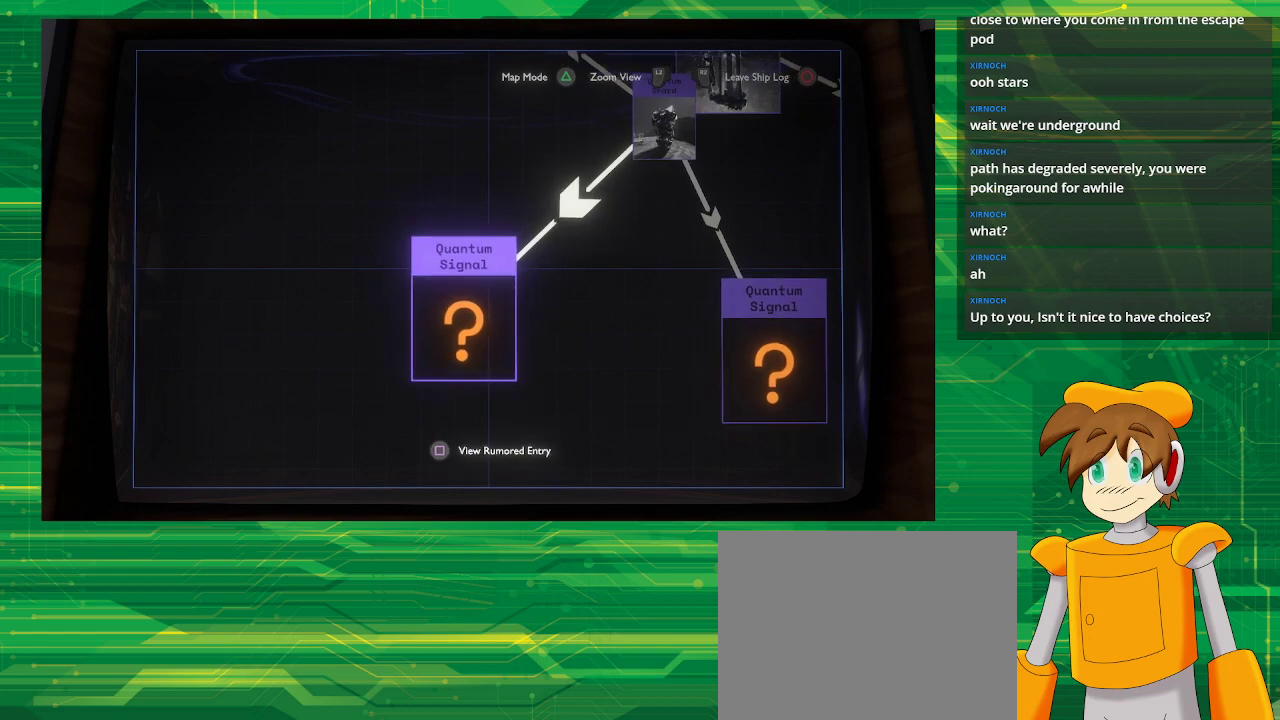
Gameplay with a controller (PlayStation layout); each line is a JSON object with the inputs held at the frame after it. "events" lists button and stick changes between this image and that frame as [ms after this image, input, new state], when the widget could be followed in between. Not read: L3 R3.
{"buttons": [], "left_stick": "center", "right_stick": "center", "events": []}
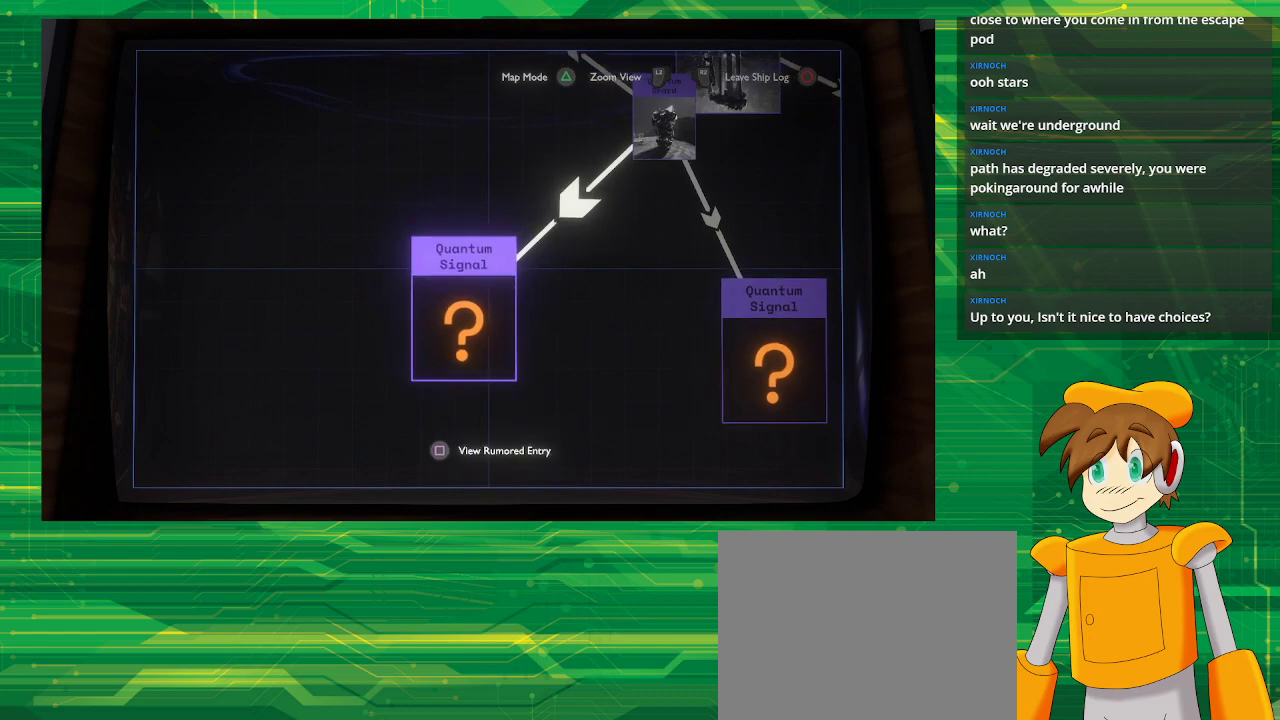
{"buttons": [], "left_stick": "center", "right_stick": "center", "events": []}
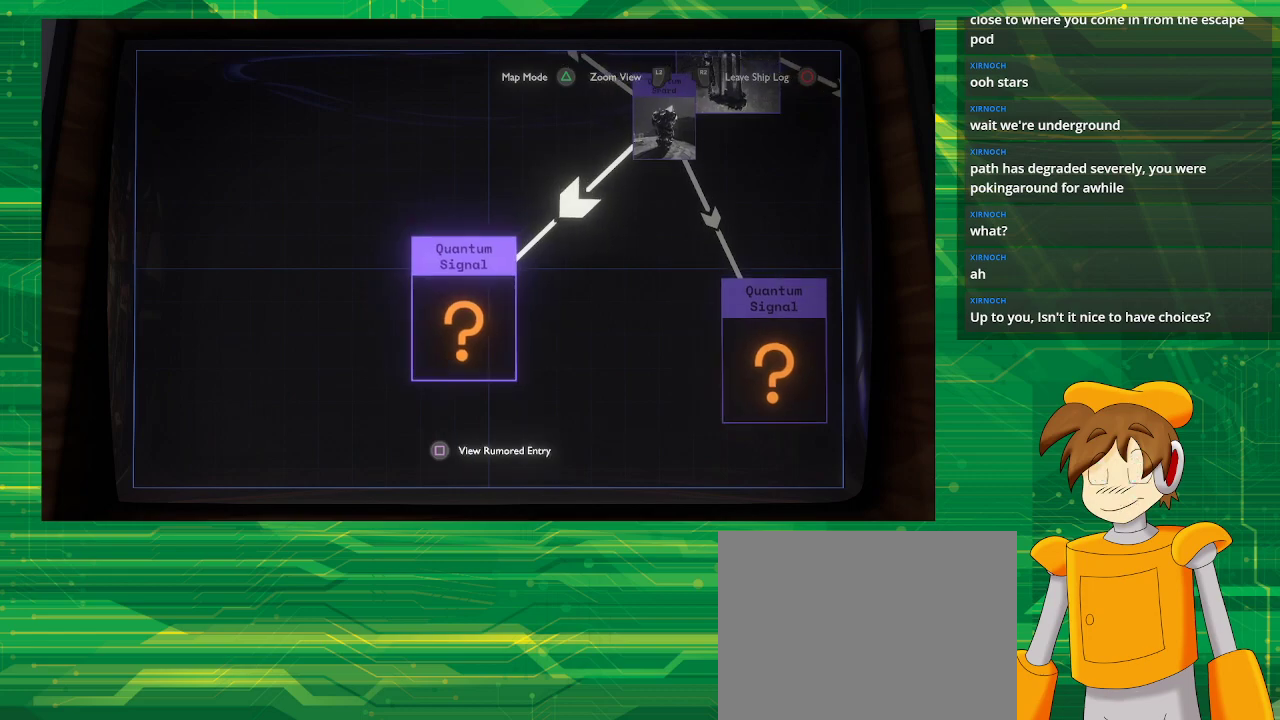
{"buttons": [], "left_stick": "center", "right_stick": "center", "events": []}
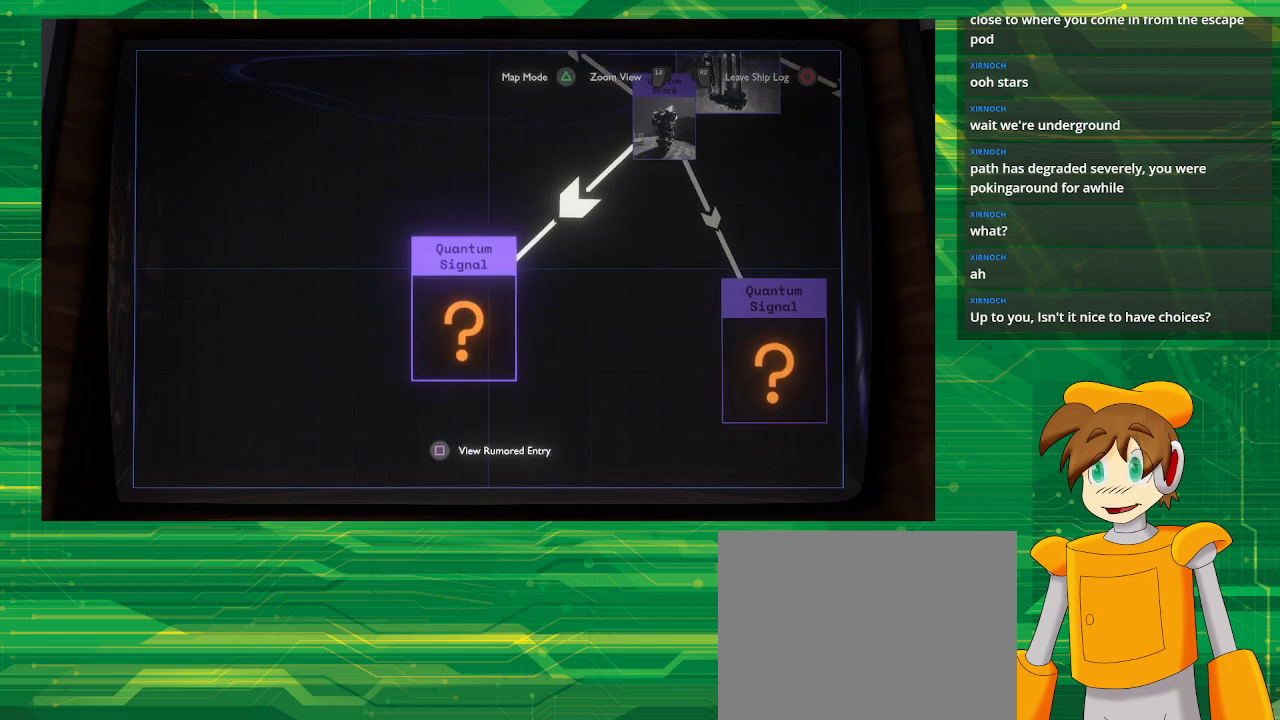
{"buttons": [], "left_stick": "right", "right_stick": "center", "events": [[400, "left_stick", "right"]]}
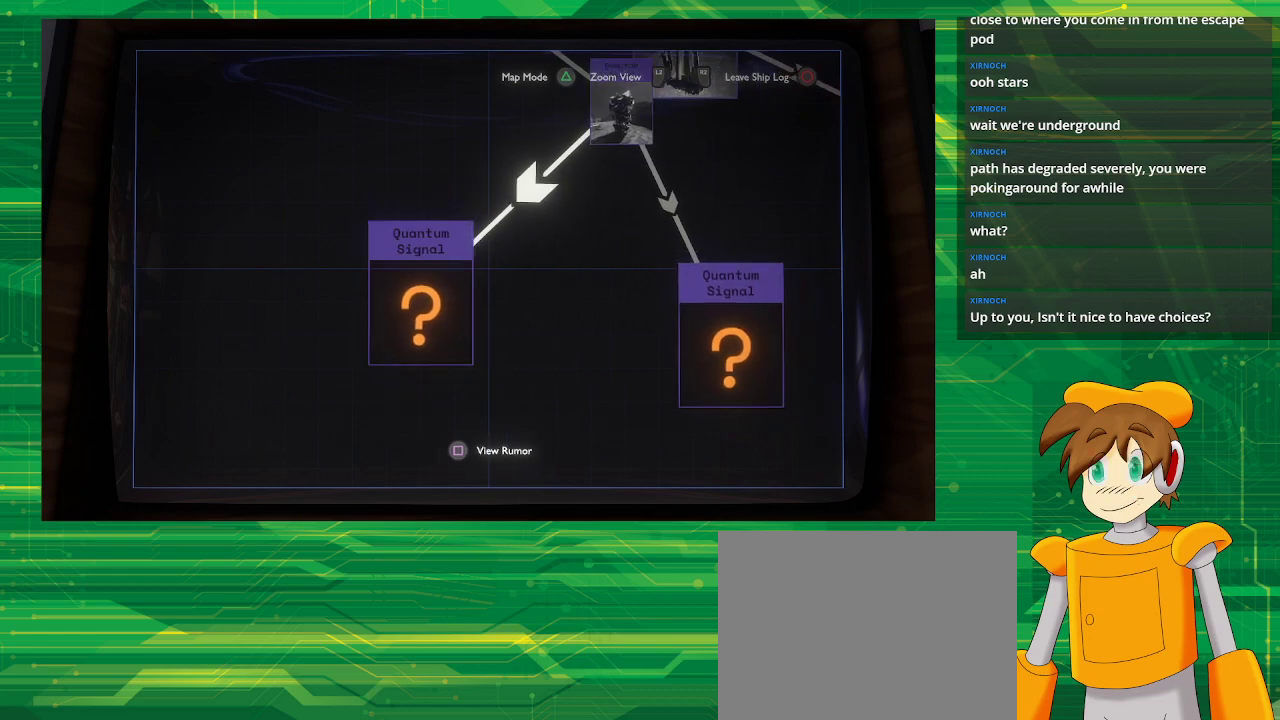
{"buttons": [], "left_stick": "right", "right_stick": "center", "events": []}
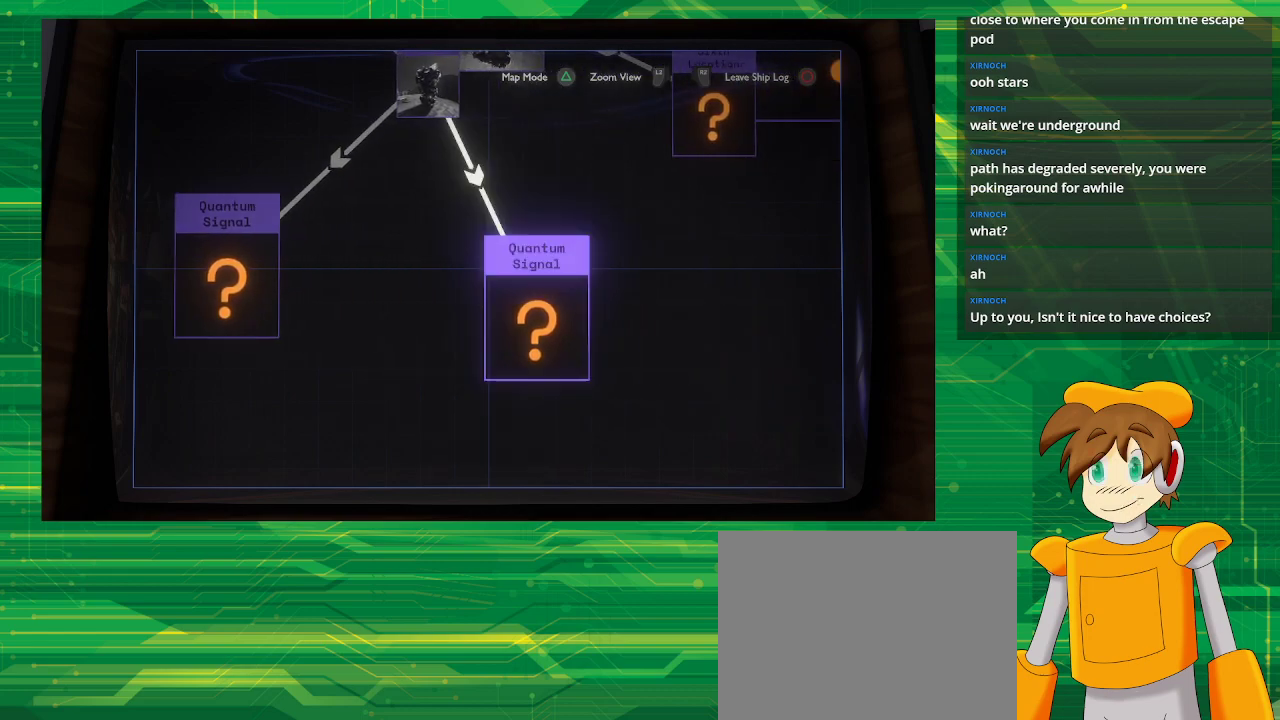
{"buttons": [], "left_stick": "center", "right_stick": "center", "events": [[350, "left_stick", "center"]]}
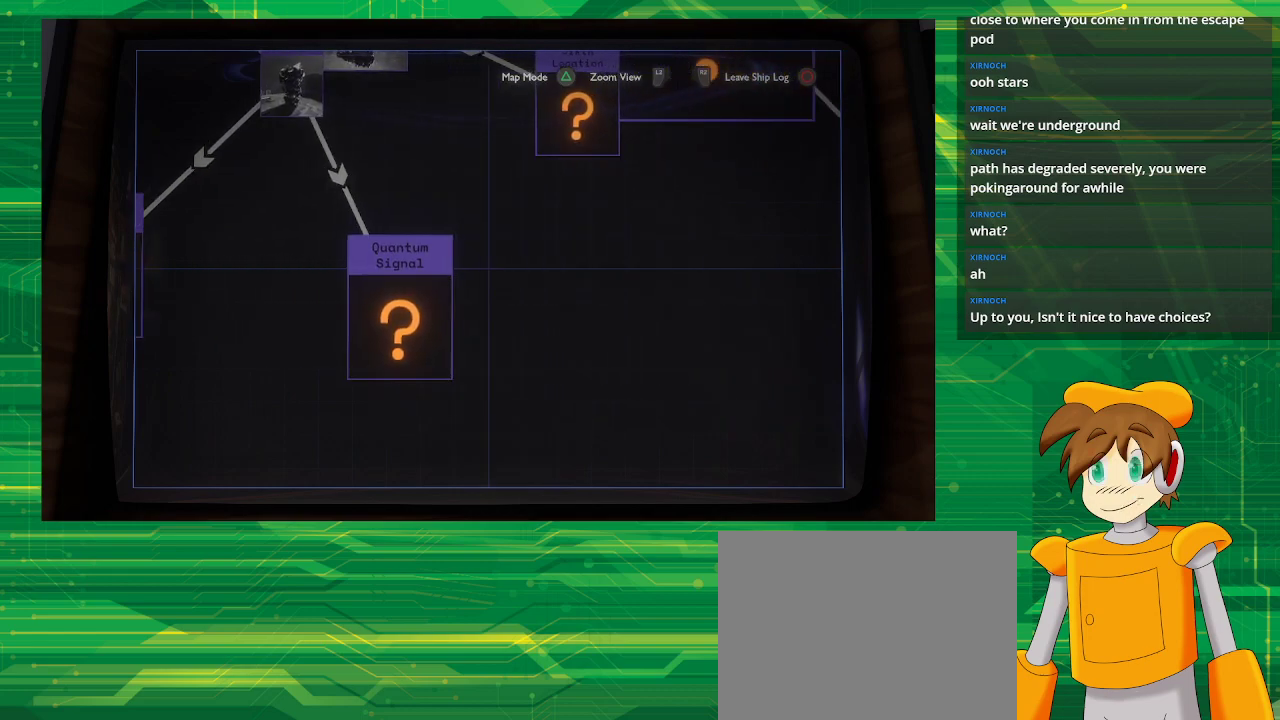
{"buttons": [], "left_stick": "center", "right_stick": "center", "events": [[100, "left_stick", "left"], [267, "left_stick", "center"]]}
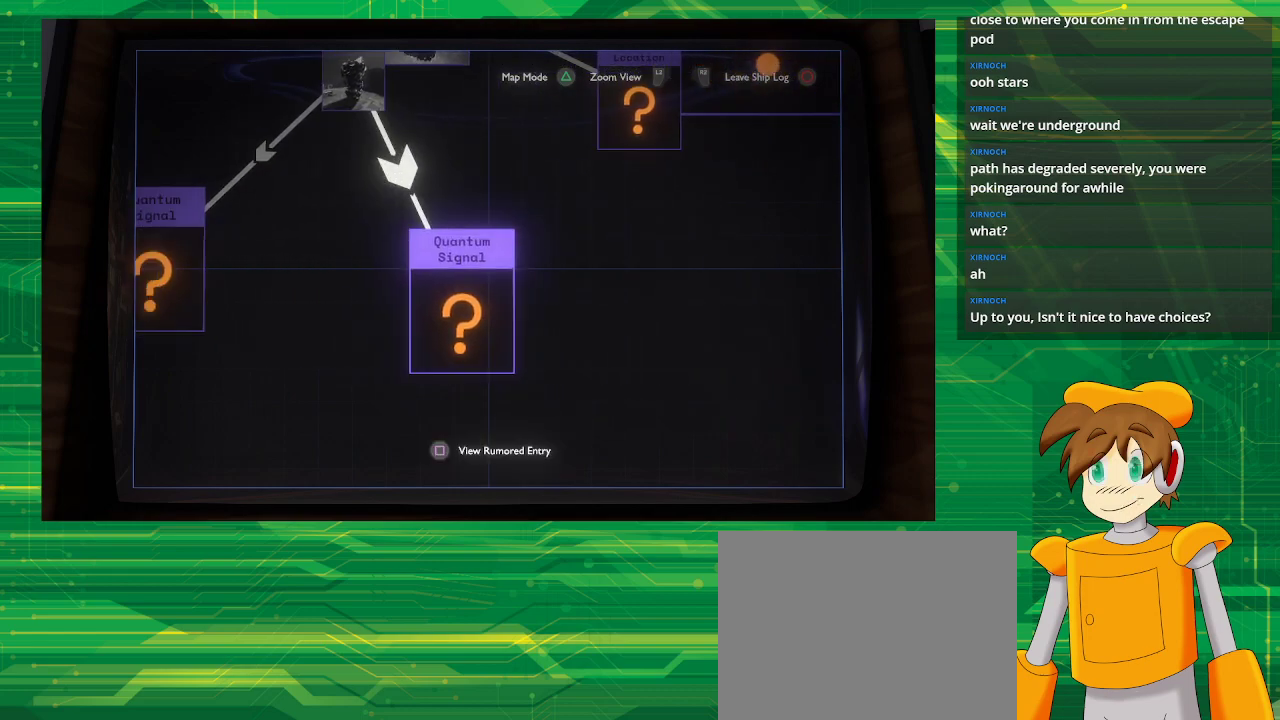
{"buttons": ["L2"], "left_stick": "center", "right_stick": "center", "events": [[100, "L2", "down"]]}
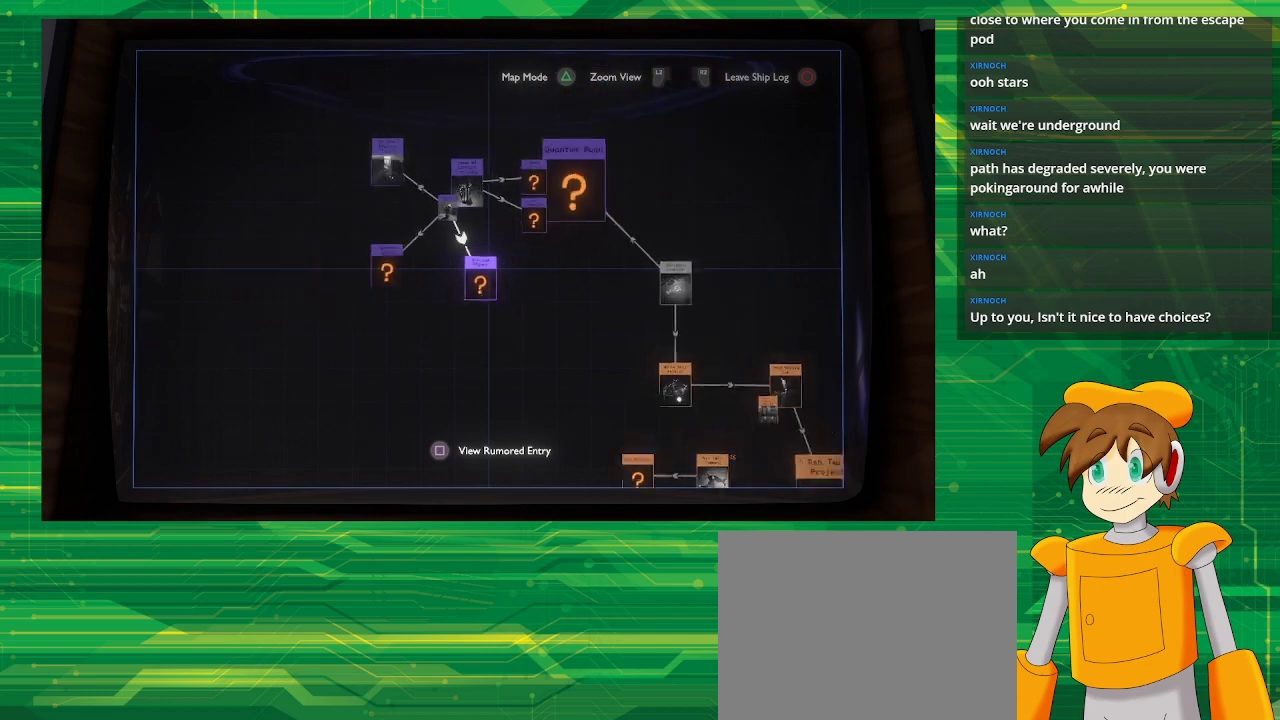
{"buttons": [], "left_stick": "center", "right_stick": "center", "events": [[50, "L2", "up"], [50, "left_stick", "right"], [367, "left_stick", "center"]]}
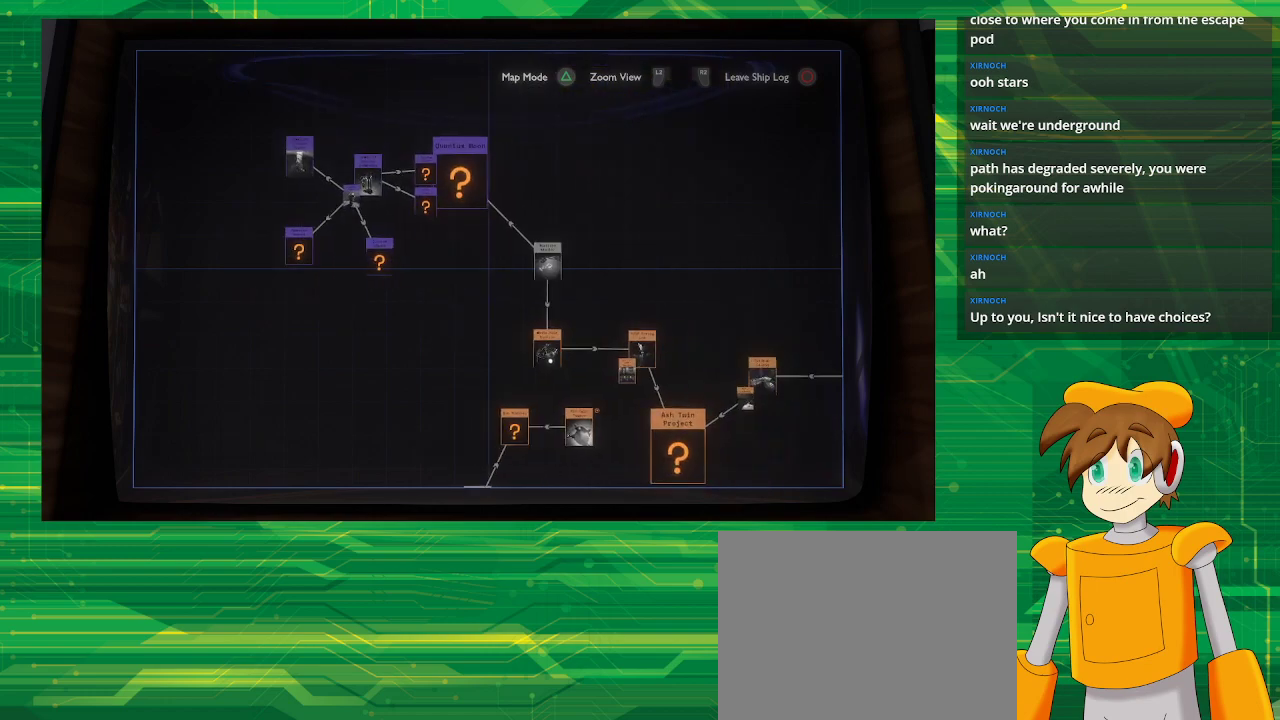
{"buttons": [], "left_stick": "down-right", "right_stick": "center", "events": [[167, "left_stick", "down"], [400, "left_stick", "down-right"]]}
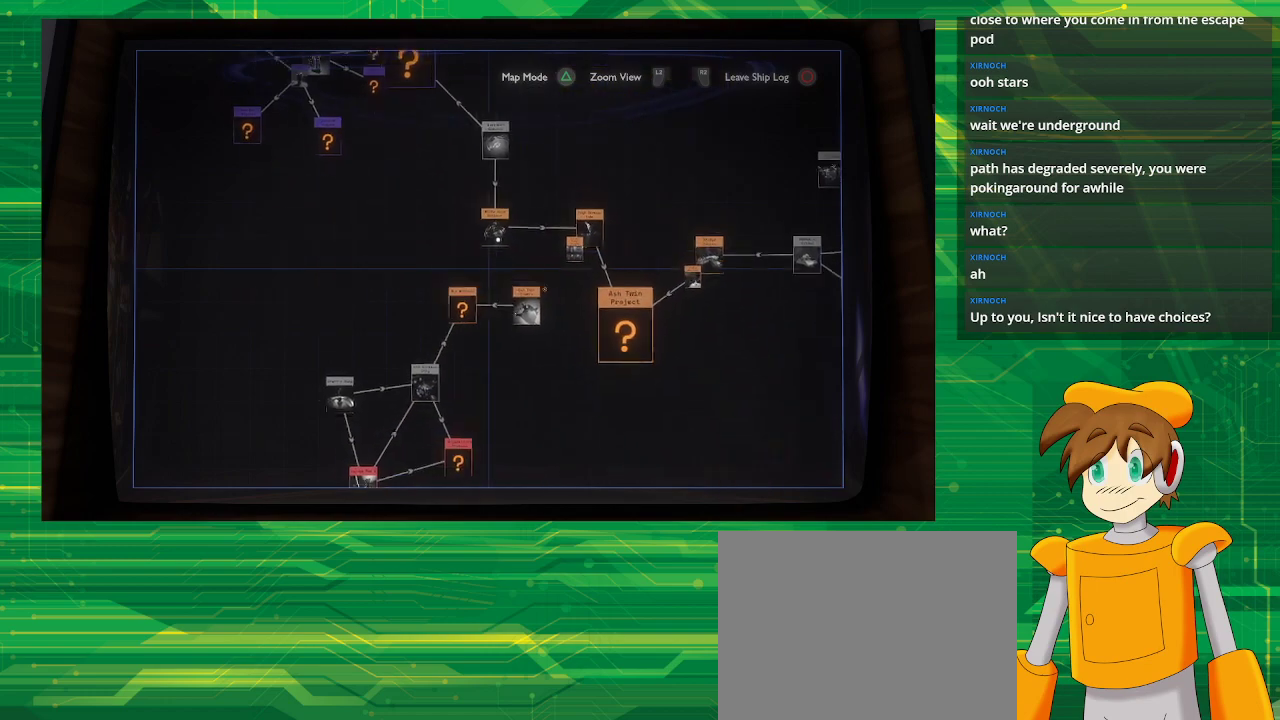
{"buttons": [], "left_stick": "center", "right_stick": "center", "events": [[300, "left_stick", "center"]]}
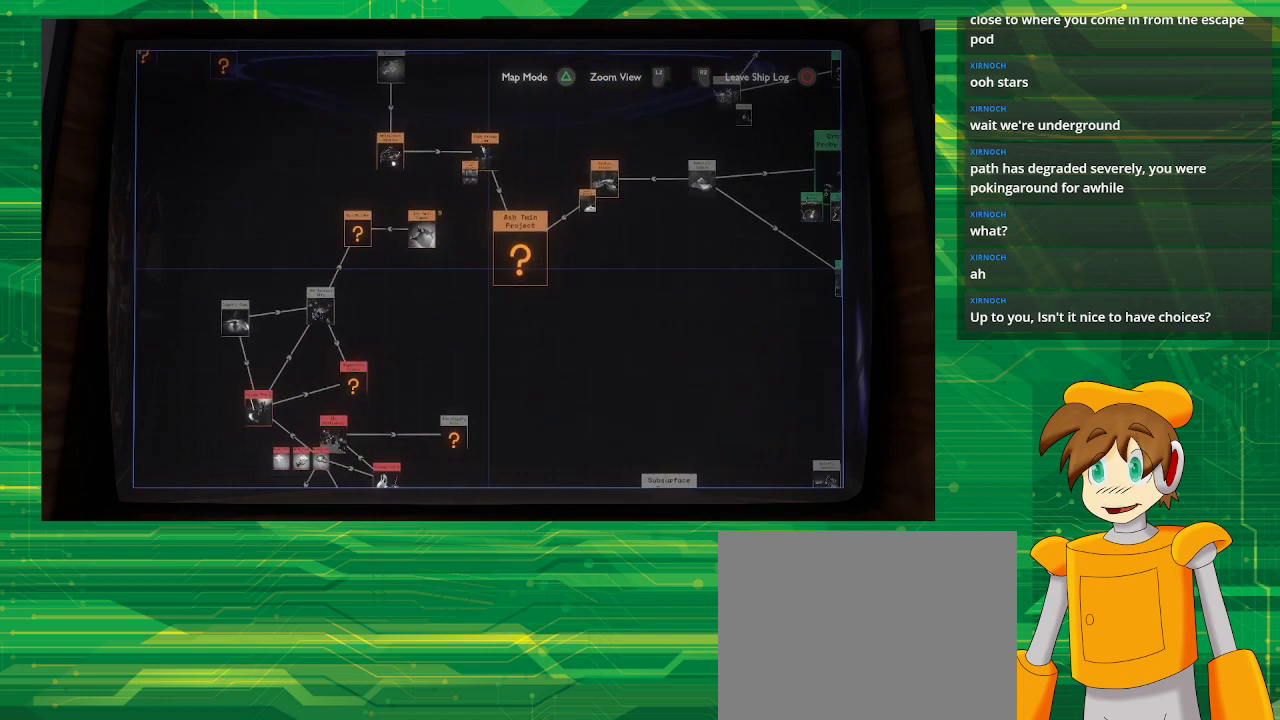
{"buttons": [], "left_stick": "center", "right_stick": "center", "events": []}
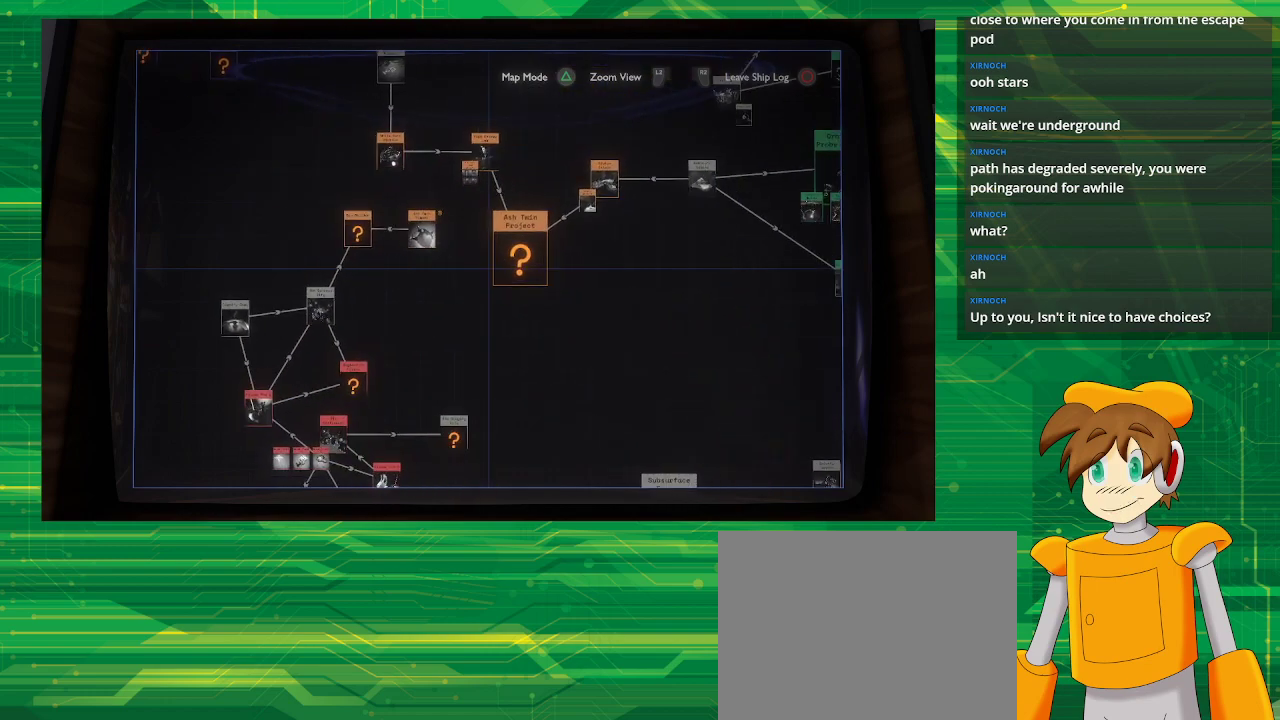
{"buttons": [], "left_stick": "up-right", "right_stick": "center", "events": [[83, "left_stick", "right"], [217, "left_stick", "center"], [500, "left_stick", "up-right"]]}
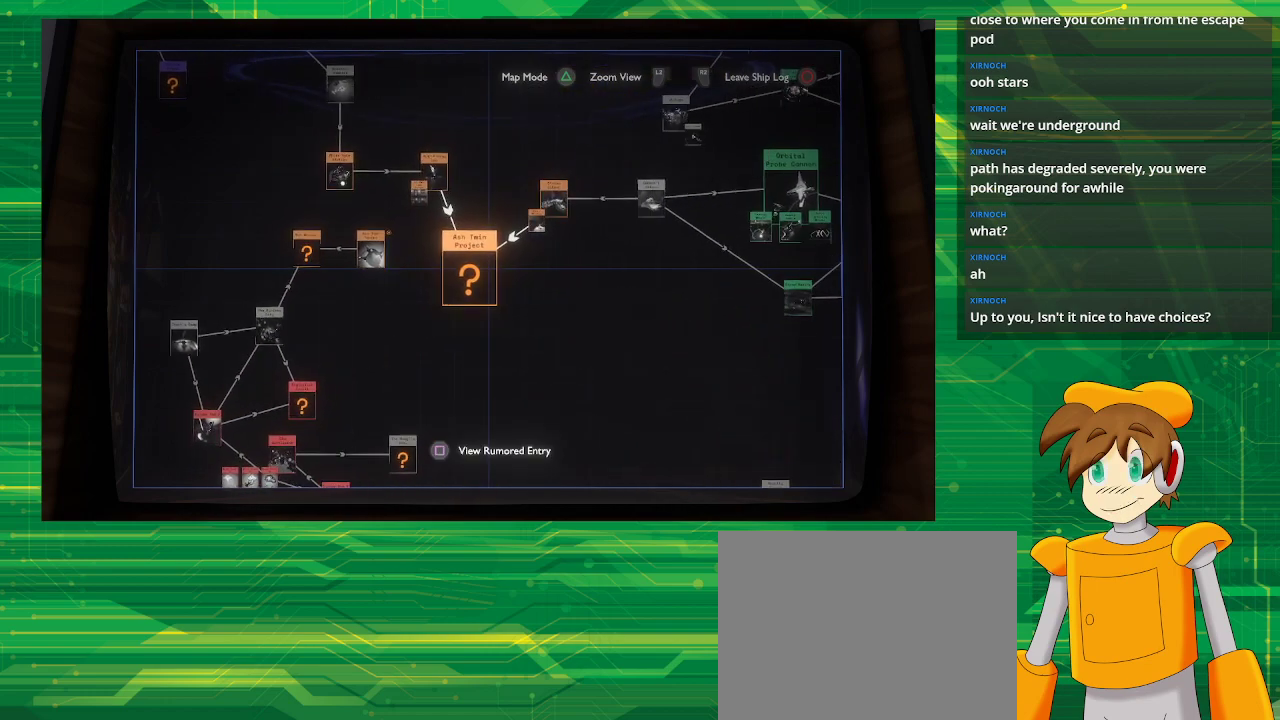
{"buttons": [], "left_stick": "up-right", "right_stick": "center", "events": []}
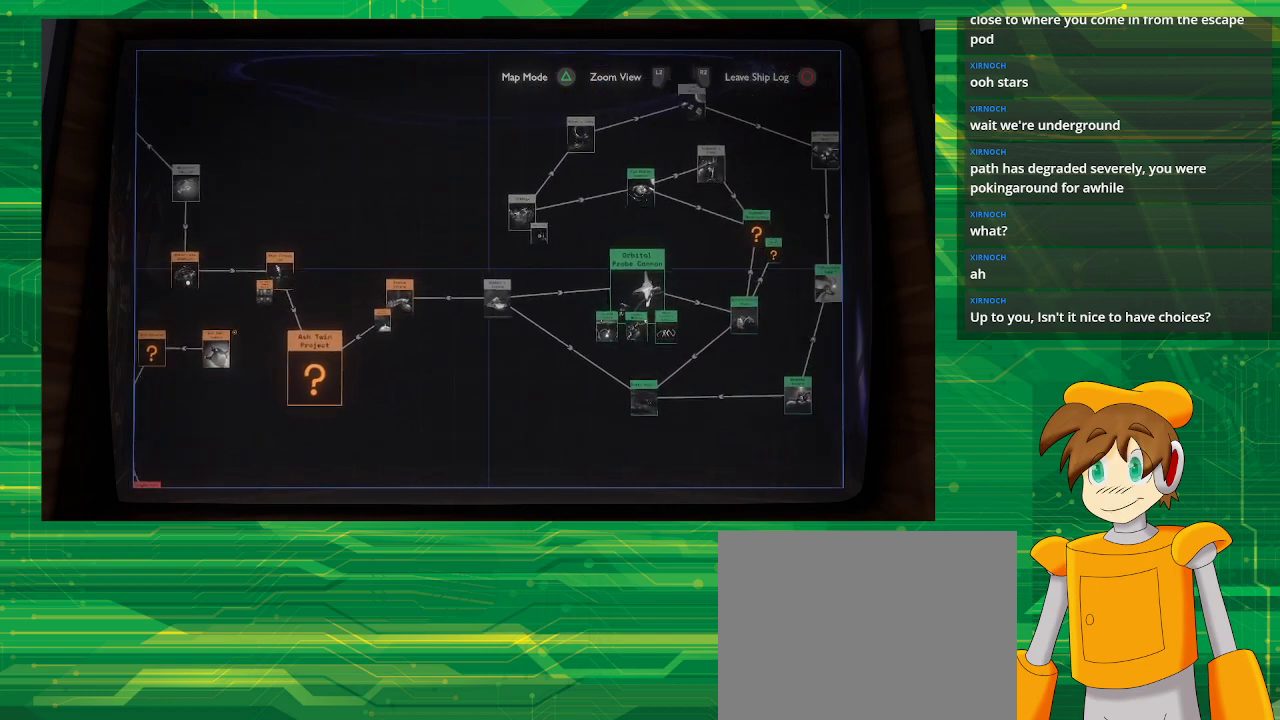
{"buttons": [], "left_stick": "right", "right_stick": "center", "events": [[167, "left_stick", "right"]]}
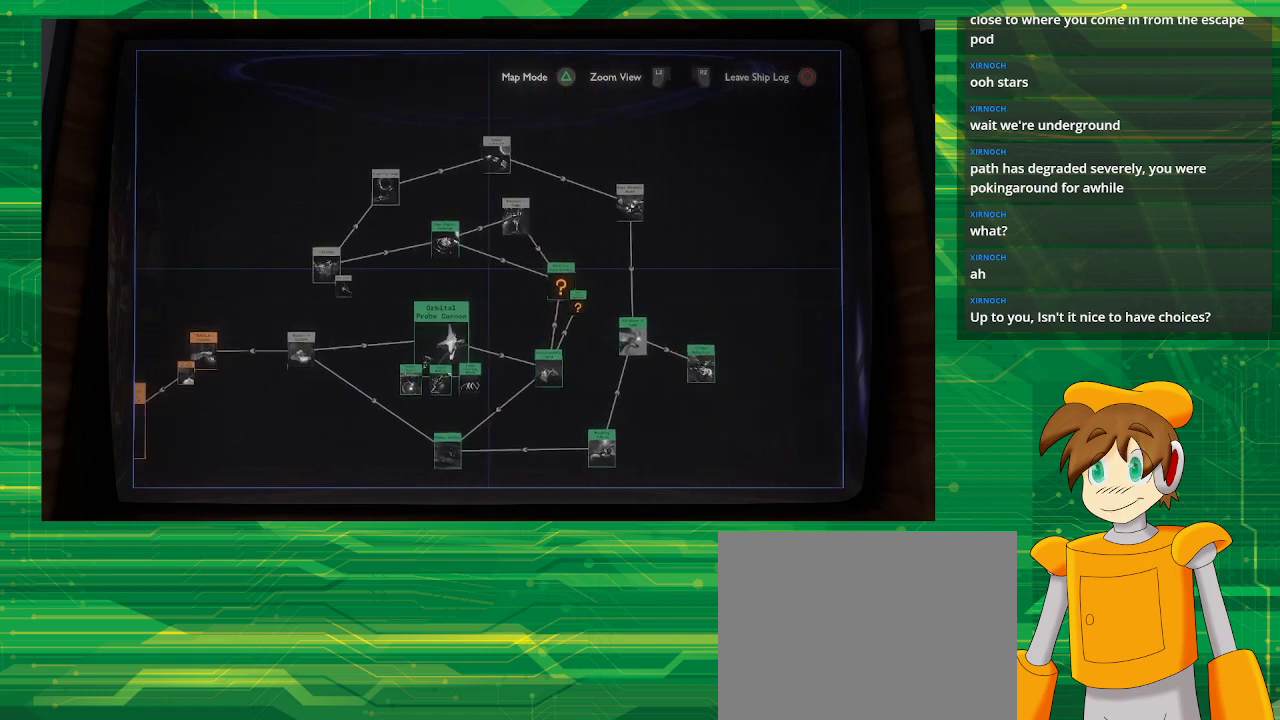
{"buttons": [], "left_stick": "center", "right_stick": "center", "events": [[100, "left_stick", "down-right"], [250, "left_stick", "center"]]}
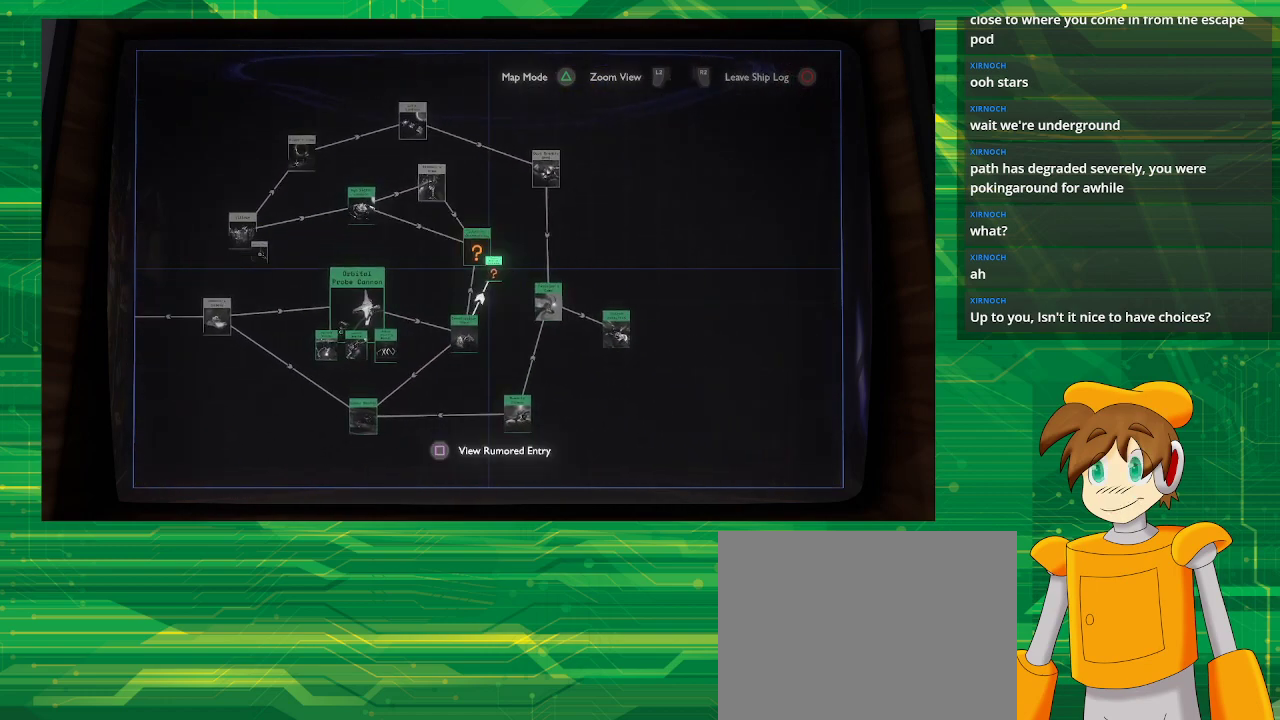
{"buttons": ["R2"], "left_stick": "center", "right_stick": "center", "events": [[100, "R2", "down"]]}
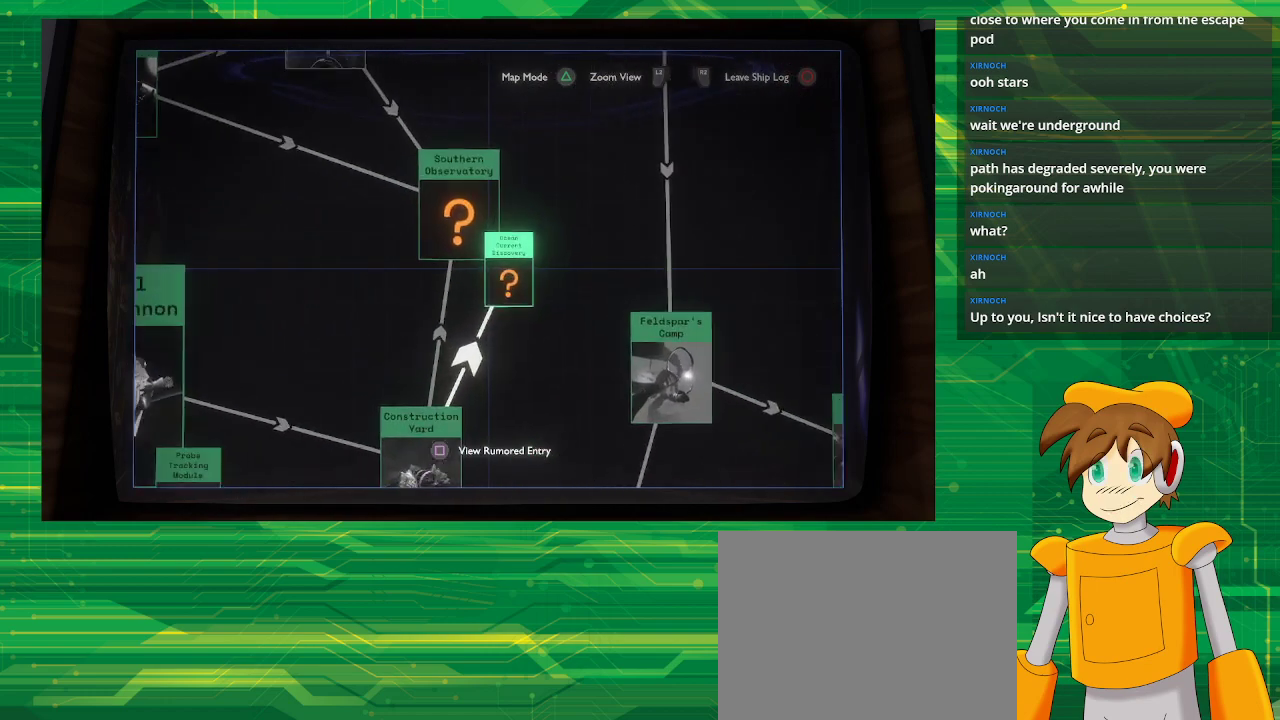
{"buttons": [], "left_stick": "center", "right_stick": "center", "events": [[33, "left_stick", "up"], [100, "R2", "up"], [200, "left_stick", "center"]]}
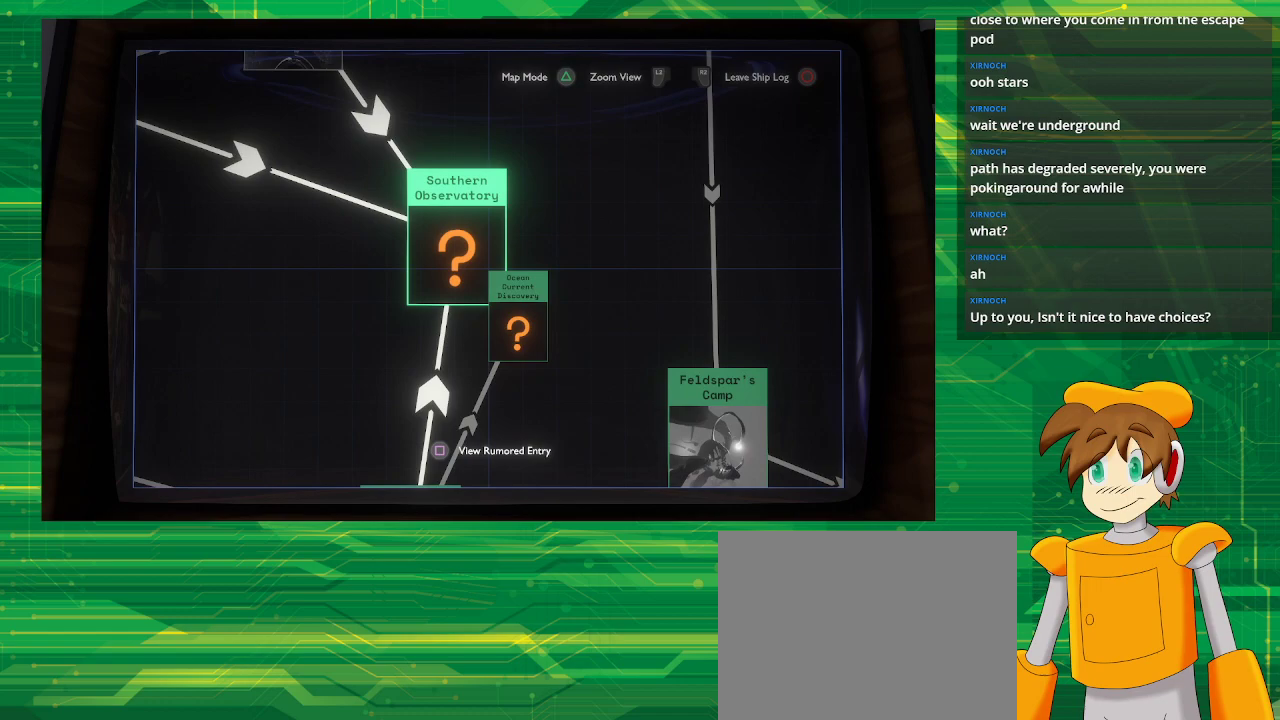
{"buttons": [], "left_stick": "up", "right_stick": "center", "events": [[450, "left_stick", "up"]]}
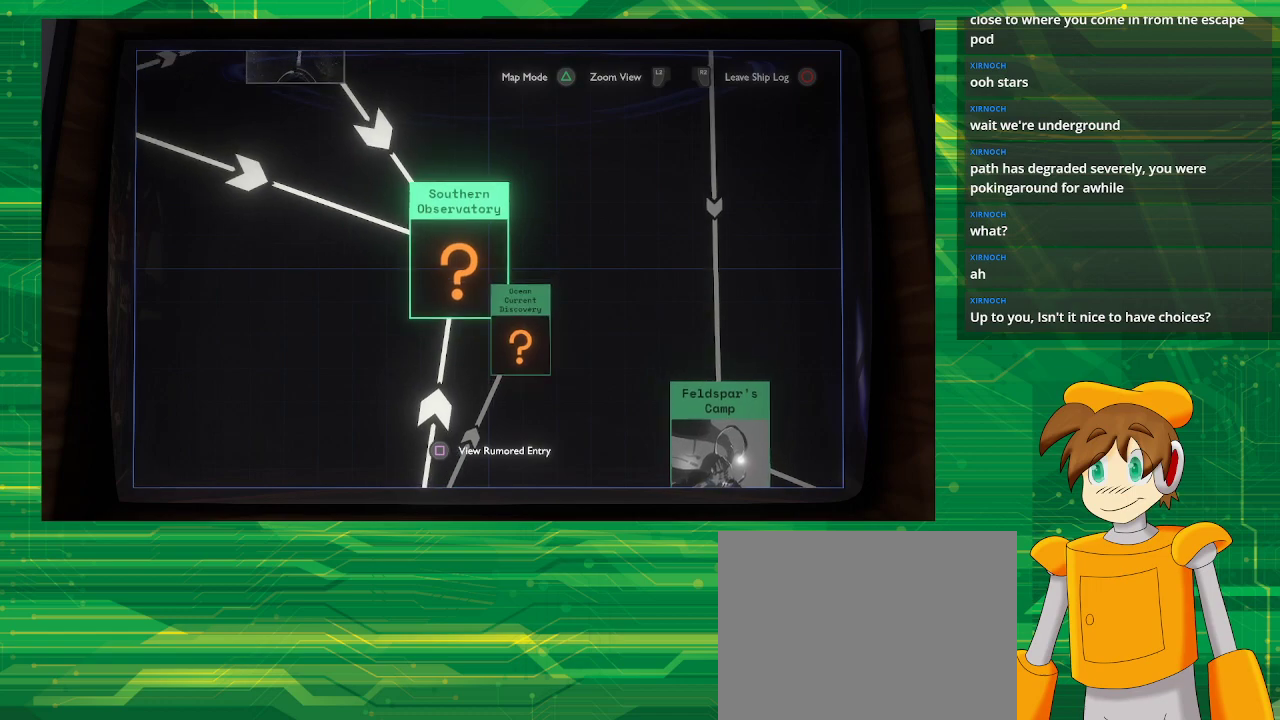
{"buttons": [], "left_stick": "down", "right_stick": "center", "events": [[117, "left_stick", "center"], [283, "left_stick", "down"]]}
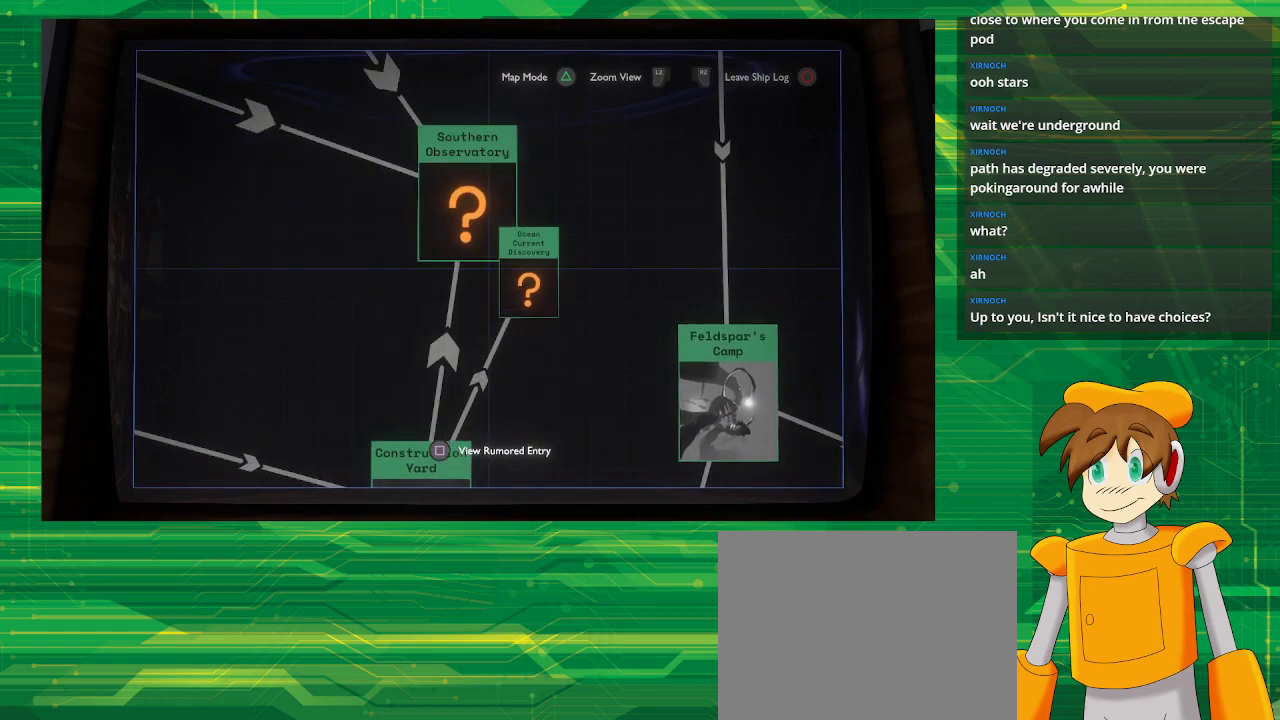
{"buttons": [], "left_stick": "center", "right_stick": "center", "events": [[33, "left_stick", "down-left"], [300, "left_stick", "down"], [400, "left_stick", "center"]]}
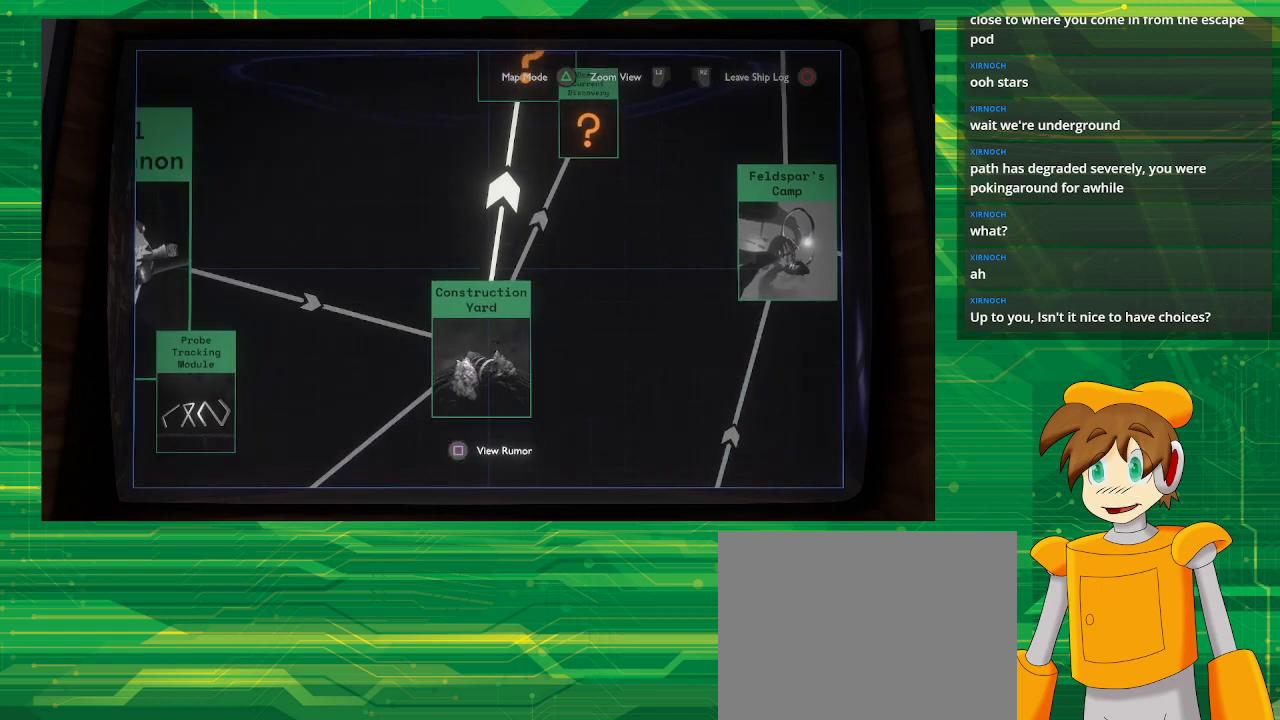
{"buttons": [], "left_stick": "down", "right_stick": "center", "events": [[333, "left_stick", "down"]]}
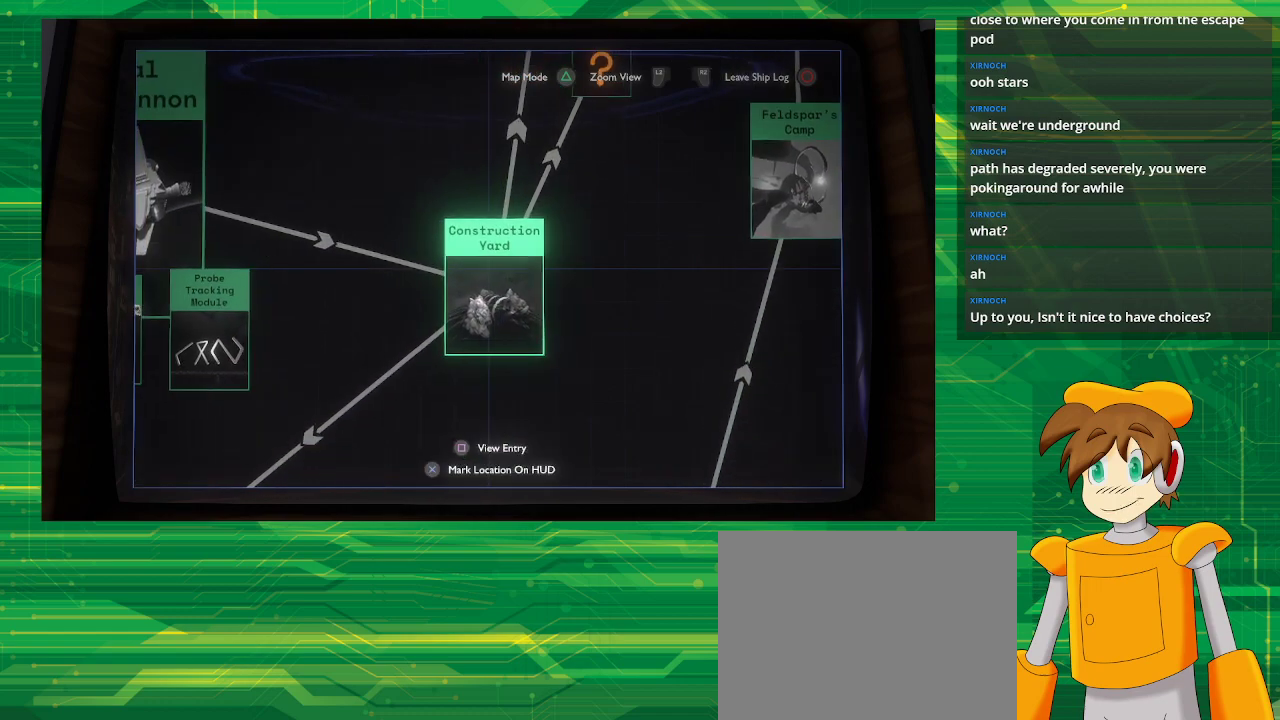
{"buttons": [], "left_stick": "down-left", "right_stick": "center", "events": [[17, "left_stick", "center"], [300, "left_stick", "down"], [350, "left_stick", "down-left"]]}
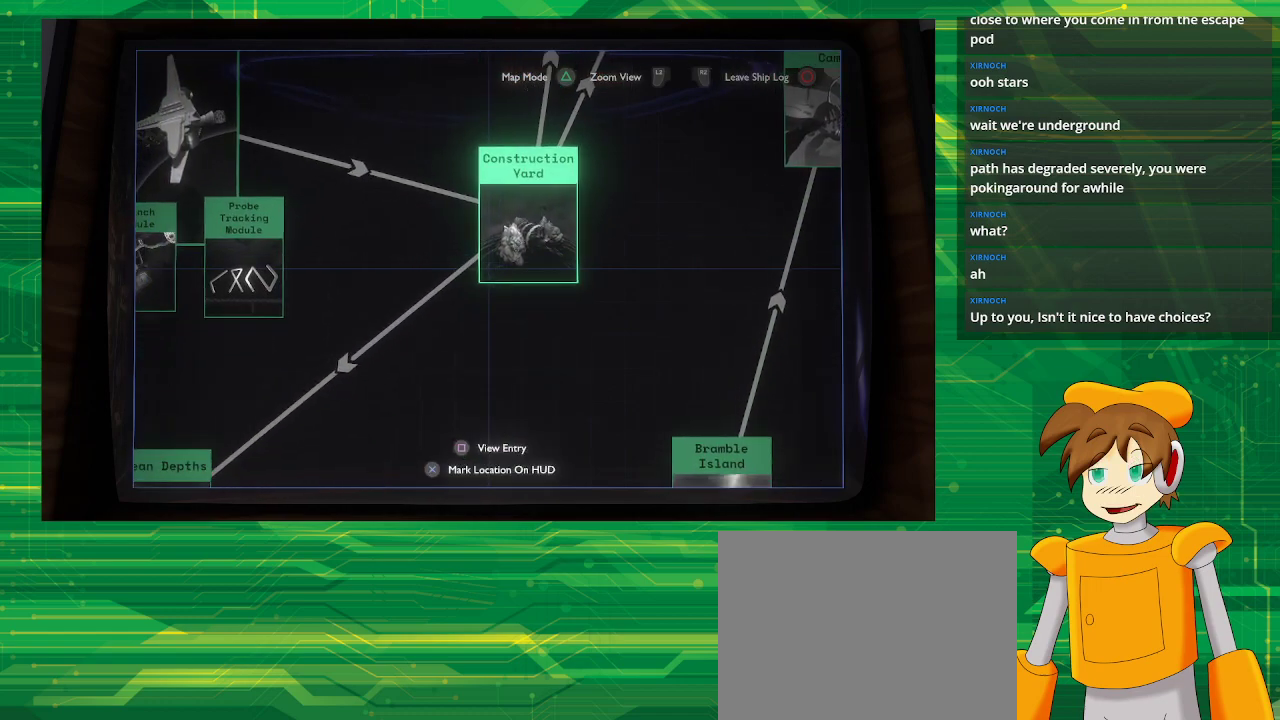
{"buttons": [], "left_stick": "center", "right_stick": "center", "events": [[383, "left_stick", "center"]]}
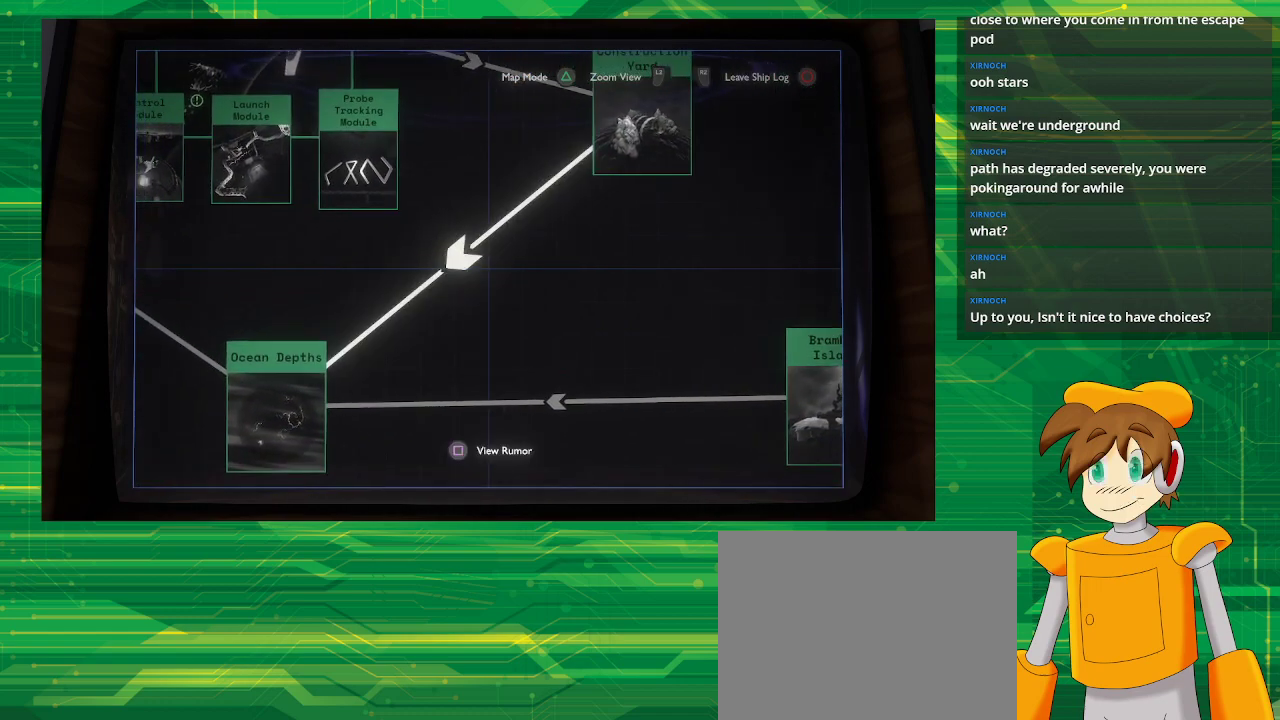
{"buttons": [], "left_stick": "up", "right_stick": "center", "events": [[383, "left_stick", "up"]]}
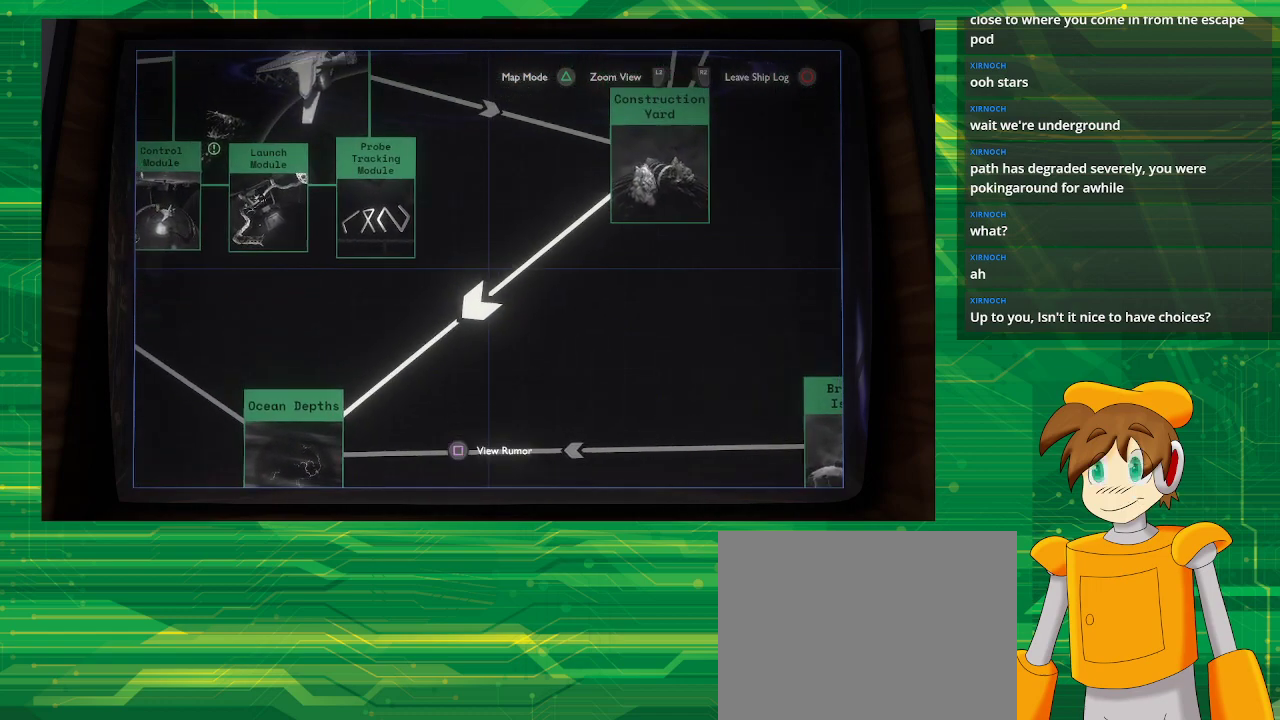
{"buttons": [], "left_stick": "center", "right_stick": "center", "events": [[417, "left_stick", "center"]]}